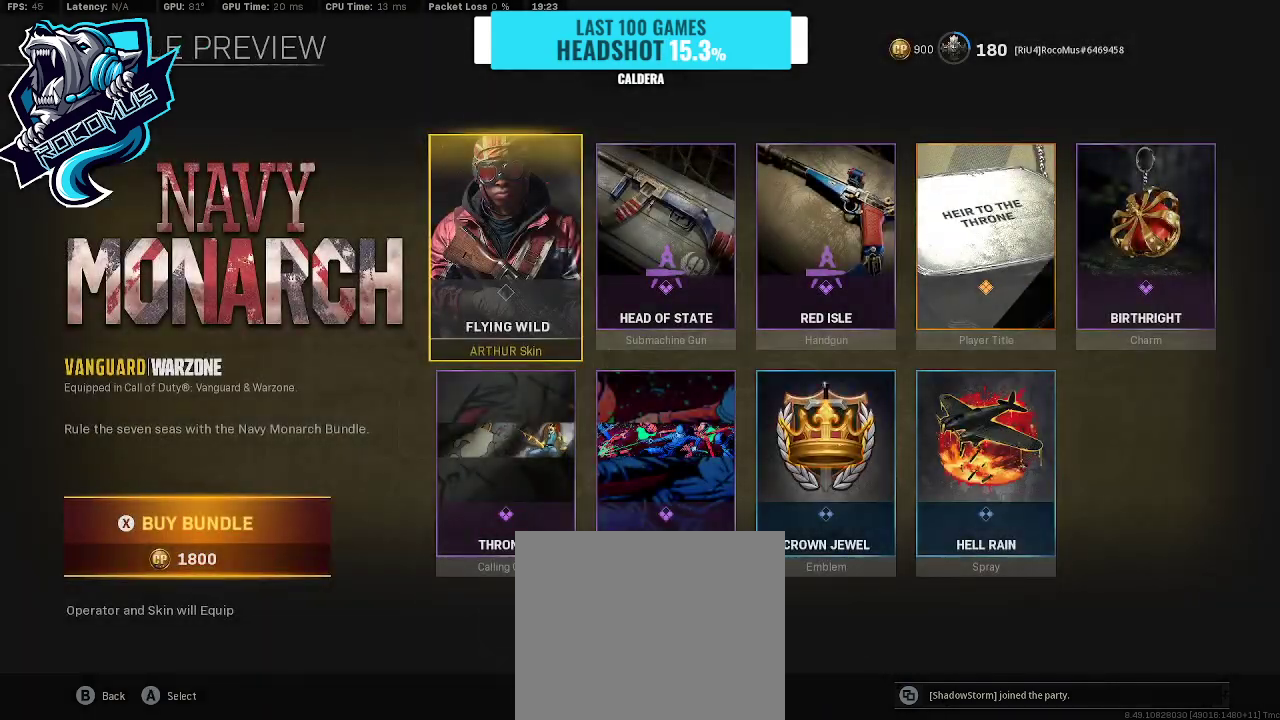
Gameplay with a controller (PlayStation layout); each line is a JSON object with the inputs held at the frame after it. "events" lists button and stick changes between this image and that frame as [ms after this image, input, new state], when the widget could be followed in between.
{"buttons": [], "left_stick": "center", "right_stick": "center", "events": []}
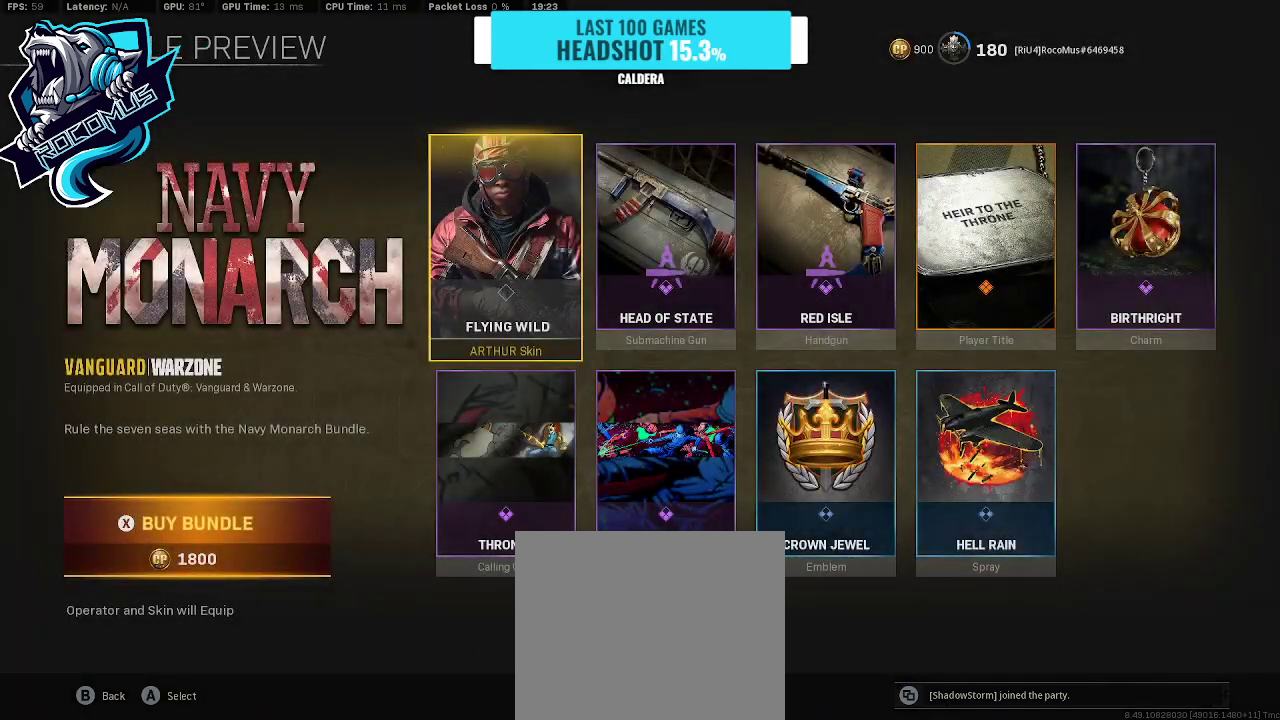
{"buttons": [], "left_stick": "center", "right_stick": "center", "events": []}
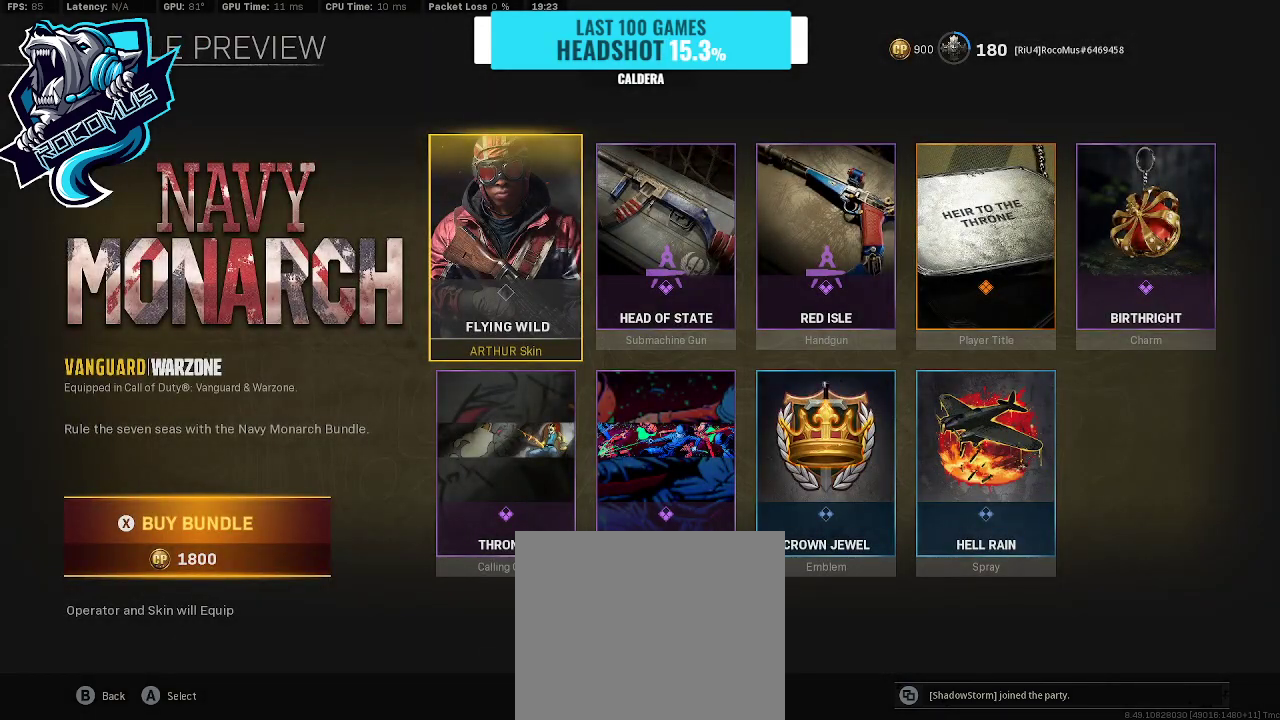
{"buttons": [], "left_stick": "center", "right_stick": "center", "events": [[200, "DPAD_RIGHT", "down"], [367, "DPAD_RIGHT", "up"]]}
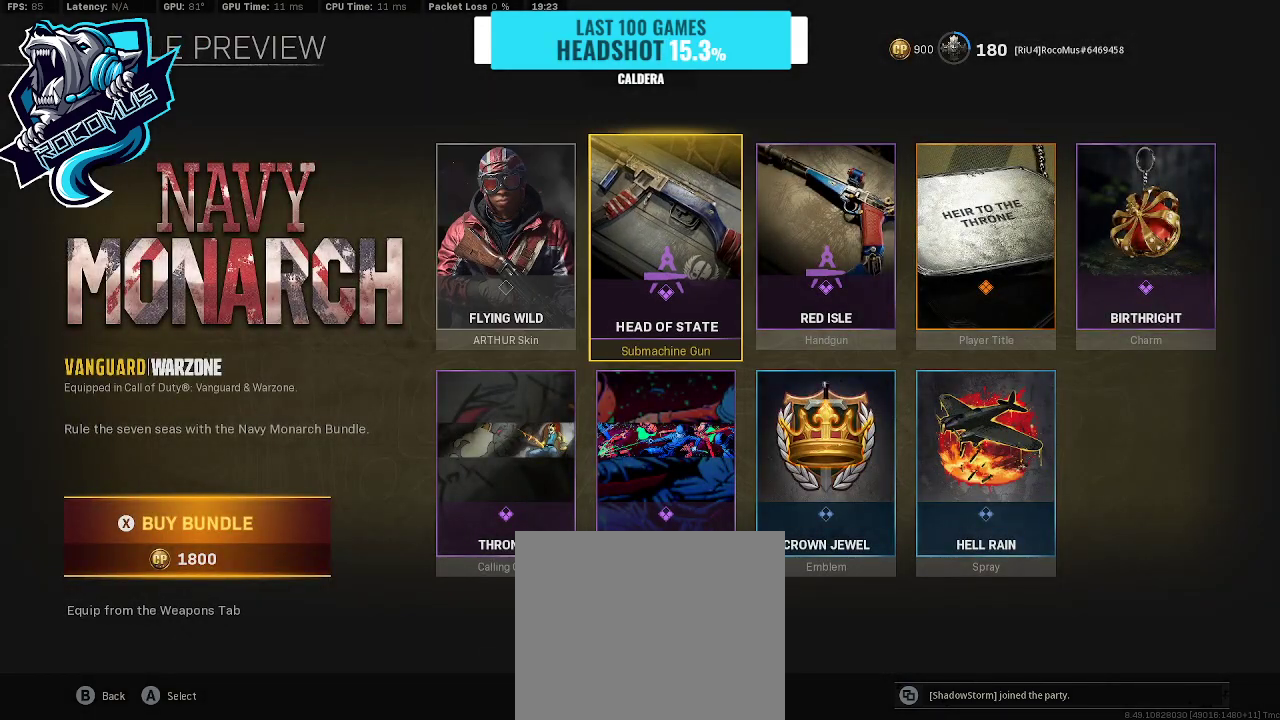
{"buttons": [], "left_stick": "center", "right_stick": "center", "events": [[333, "DPAD_DOWN", "down"], [433, "DPAD_DOWN", "up"]]}
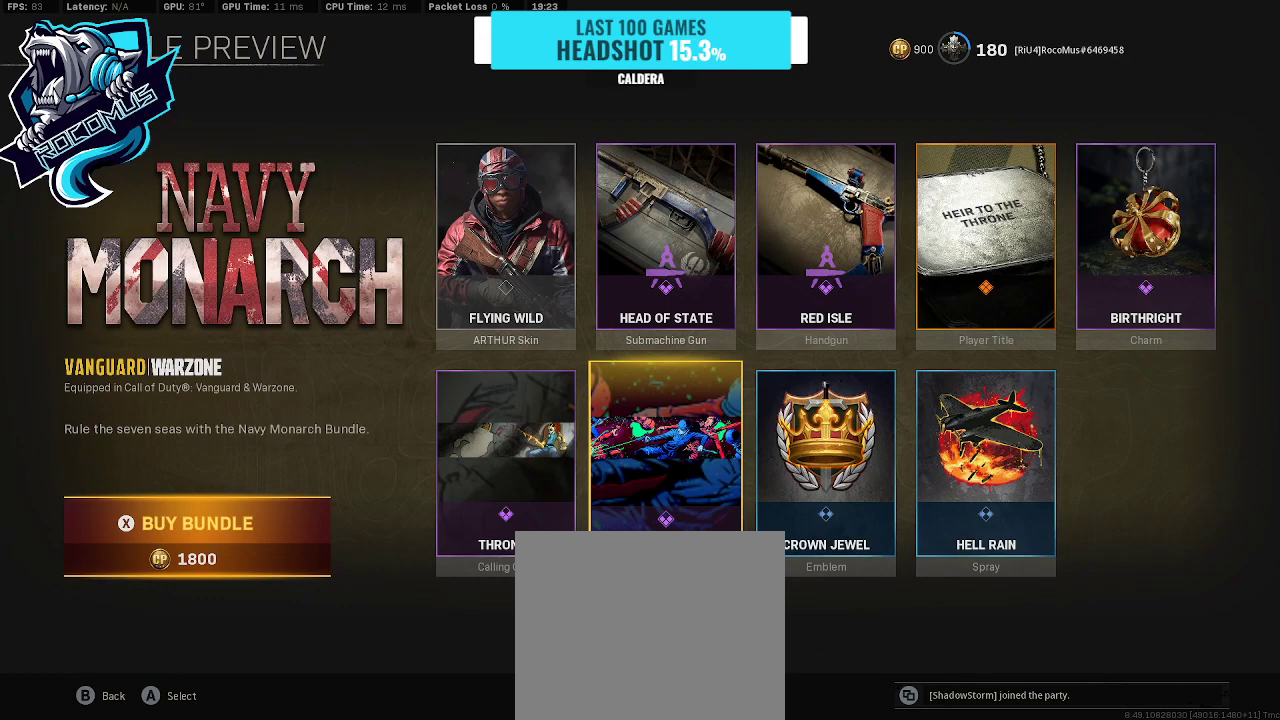
{"buttons": [], "left_stick": "center", "right_stick": "center", "events": []}
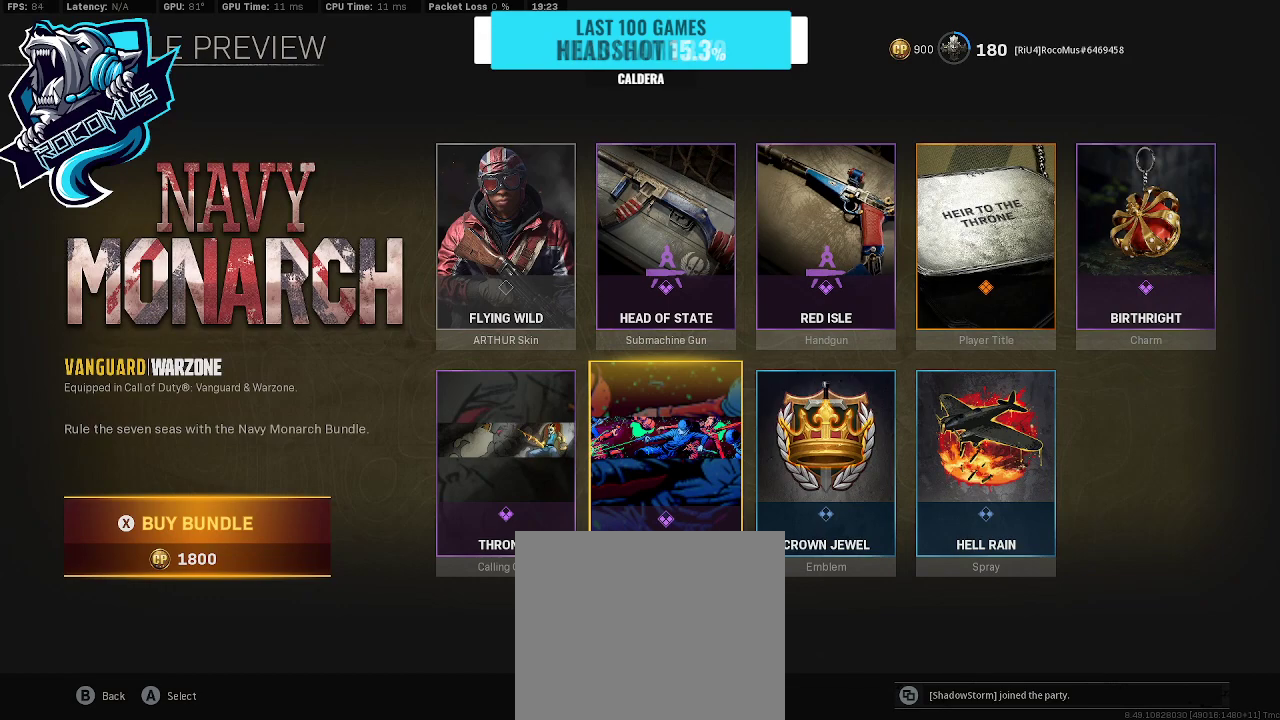
{"buttons": [], "left_stick": "center", "right_stick": "center", "events": []}
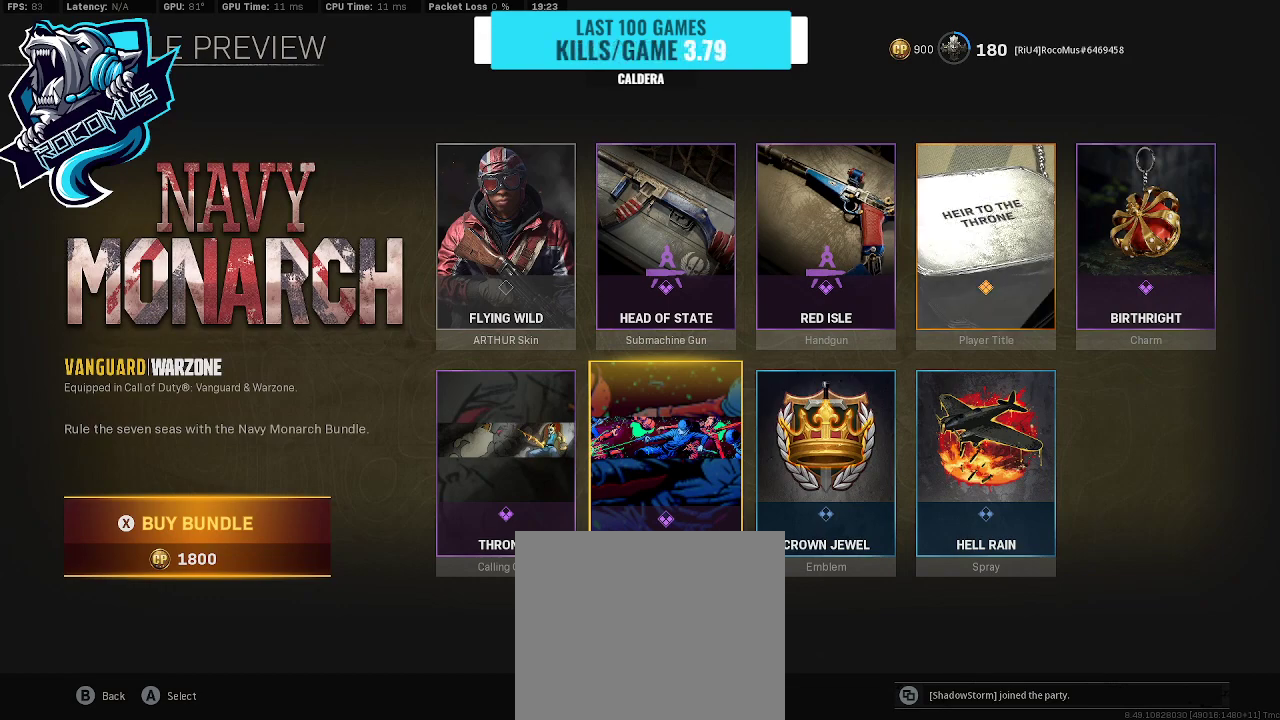
{"buttons": [], "left_stick": "center", "right_stick": "center", "events": [[100, "DPAD_LEFT", "down"], [267, "DPAD_LEFT", "up"]]}
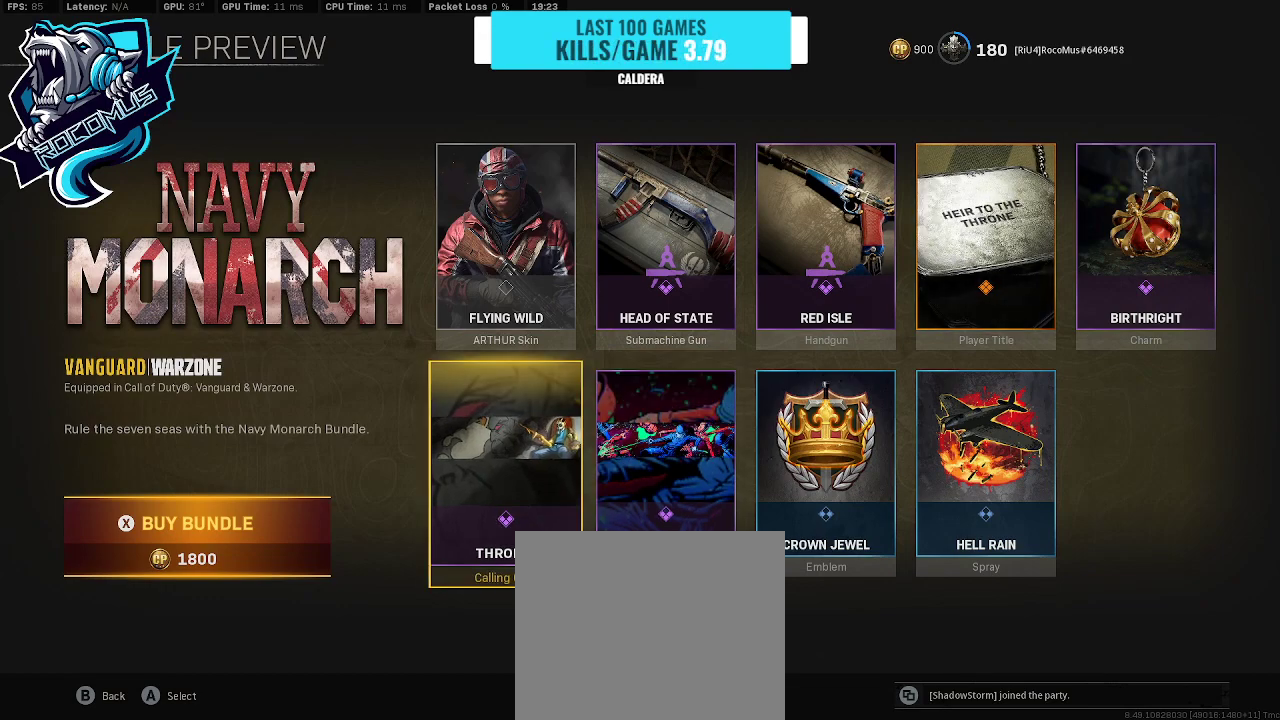
{"buttons": [], "left_stick": "center", "right_stick": "center", "events": [[200, "CIRCLE", "down"], [267, "CIRCLE", "up"]]}
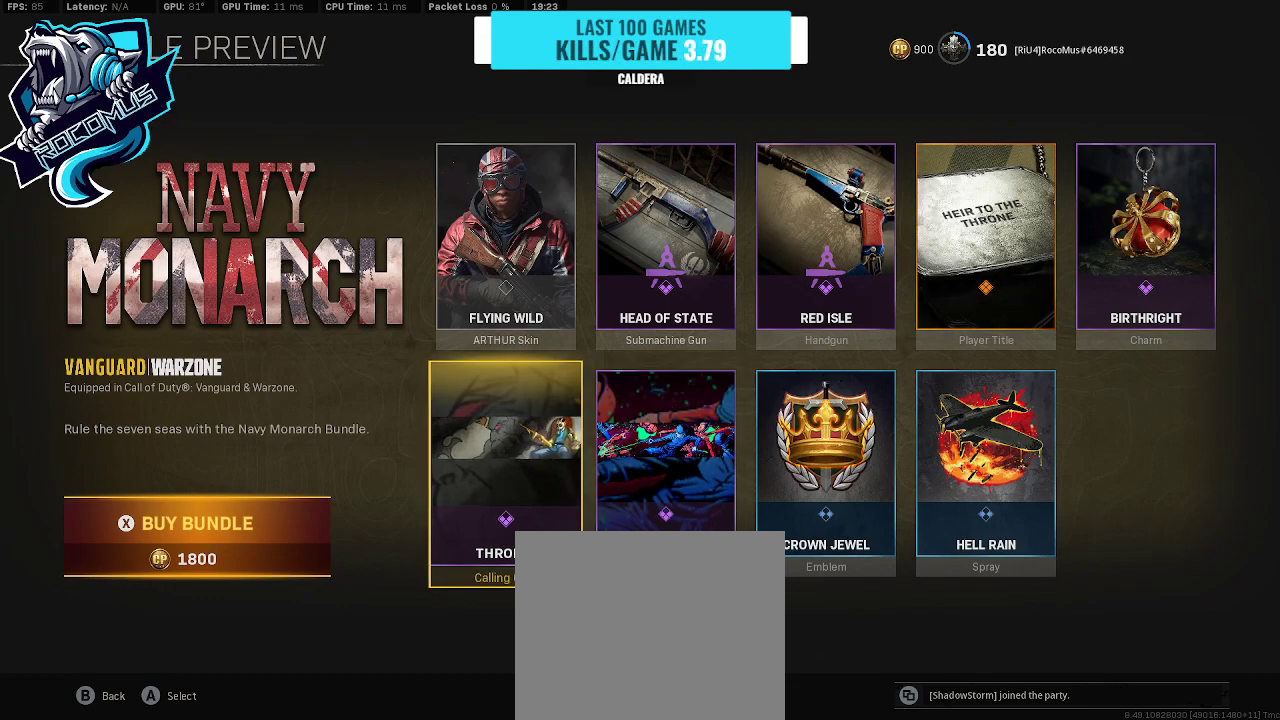
{"buttons": [], "left_stick": "center", "right_stick": "center", "events": []}
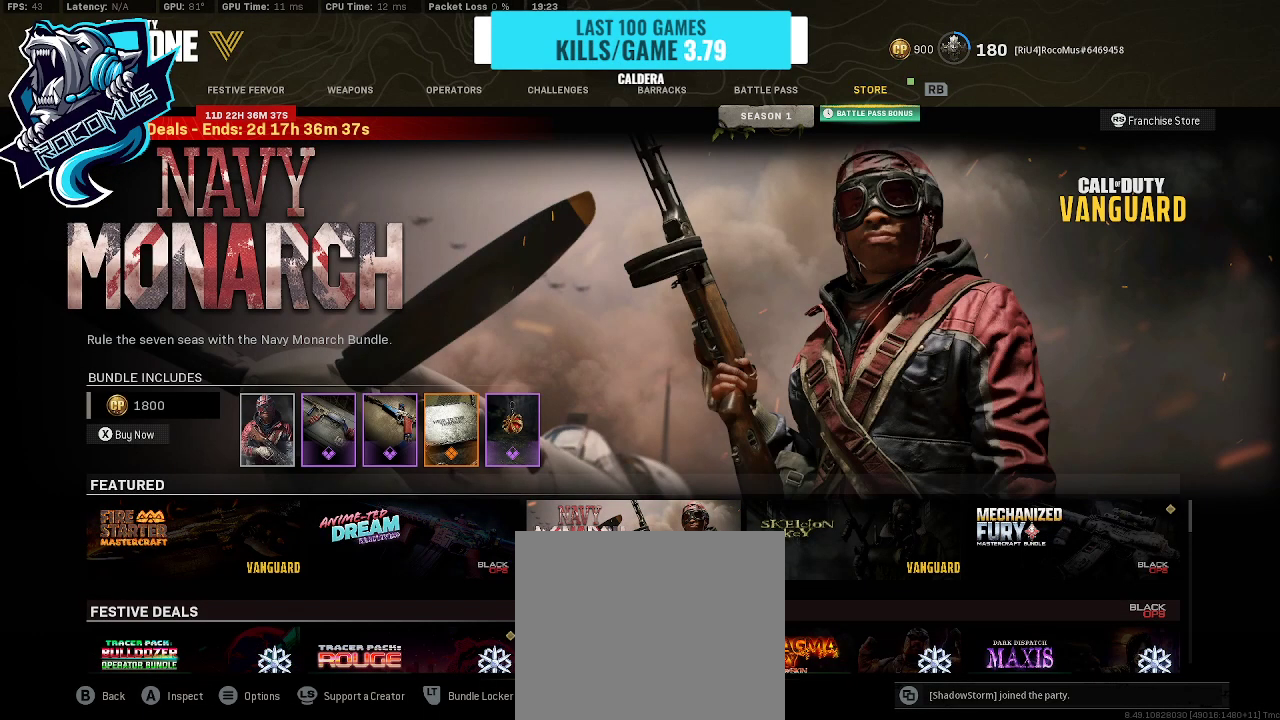
{"buttons": [], "left_stick": "center", "right_stick": "center", "events": [[267, "DPAD_RIGHT", "down"], [367, "DPAD_RIGHT", "up"]]}
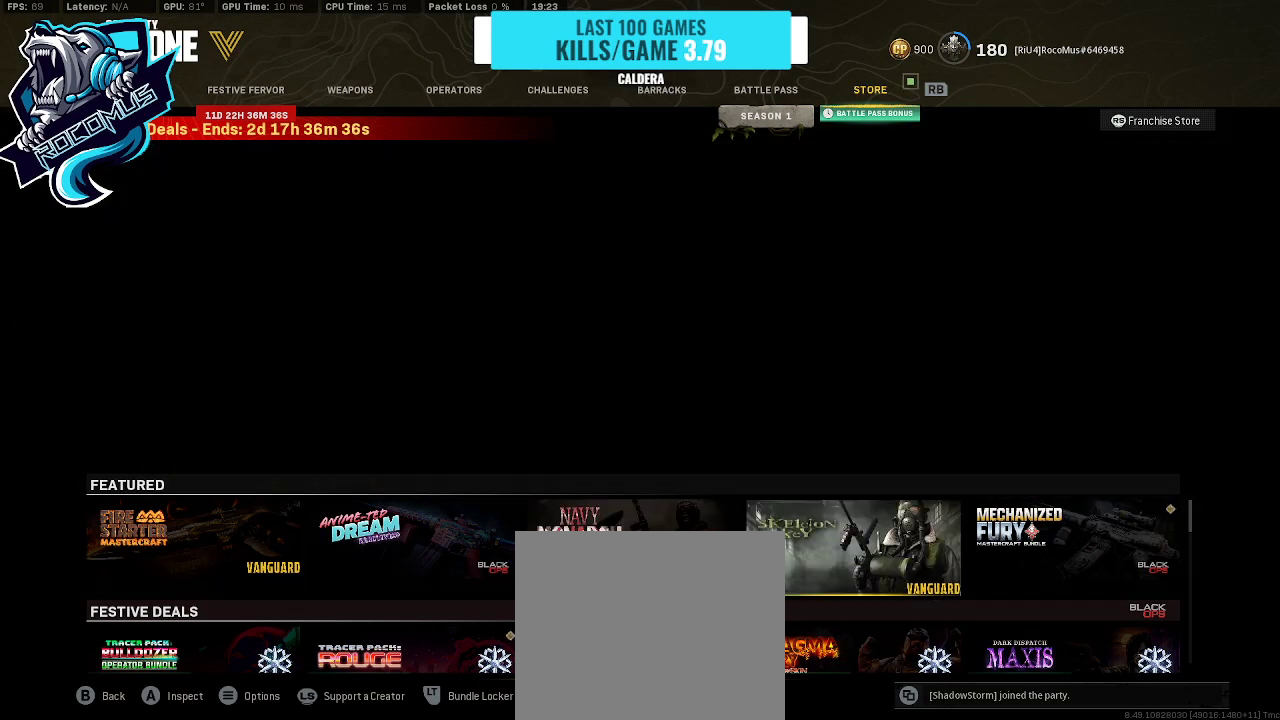
{"buttons": [], "left_stick": "center", "right_stick": "center", "events": []}
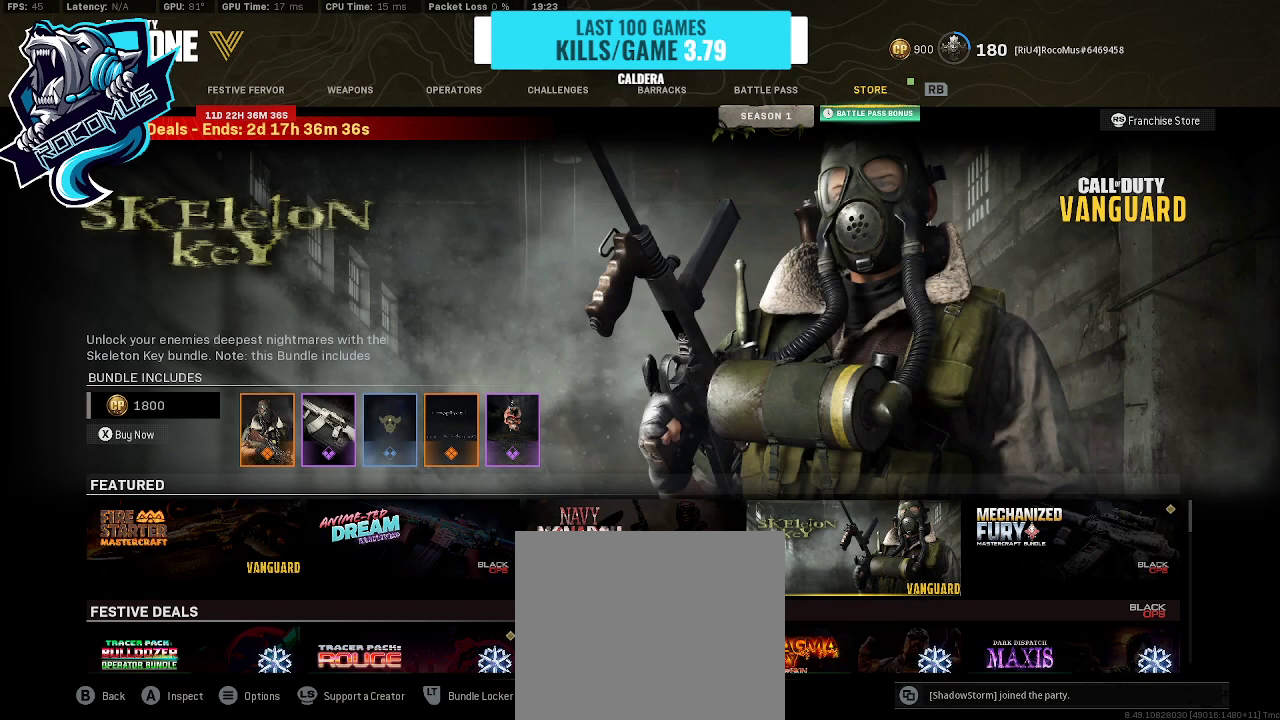
{"buttons": [], "left_stick": "center", "right_stick": "center", "events": []}
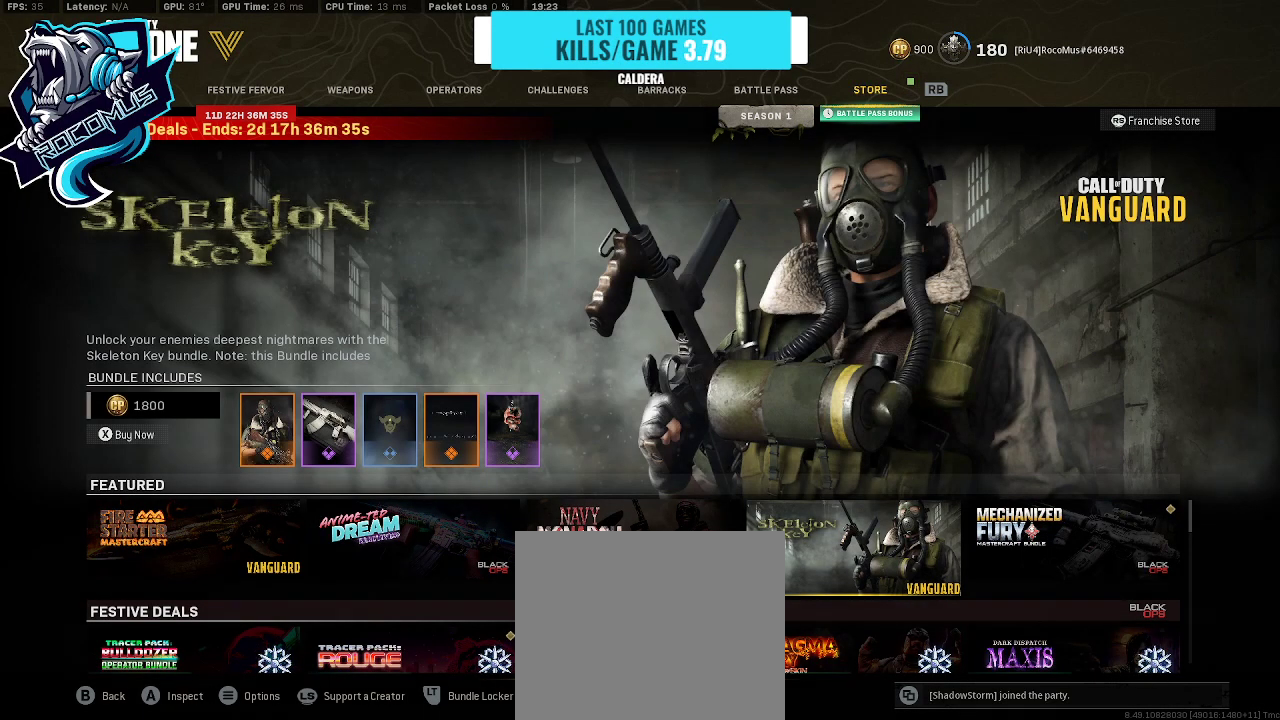
{"buttons": ["DPAD_RIGHT"], "left_stick": "center", "right_stick": "center", "events": [[400, "DPAD_RIGHT", "down"]]}
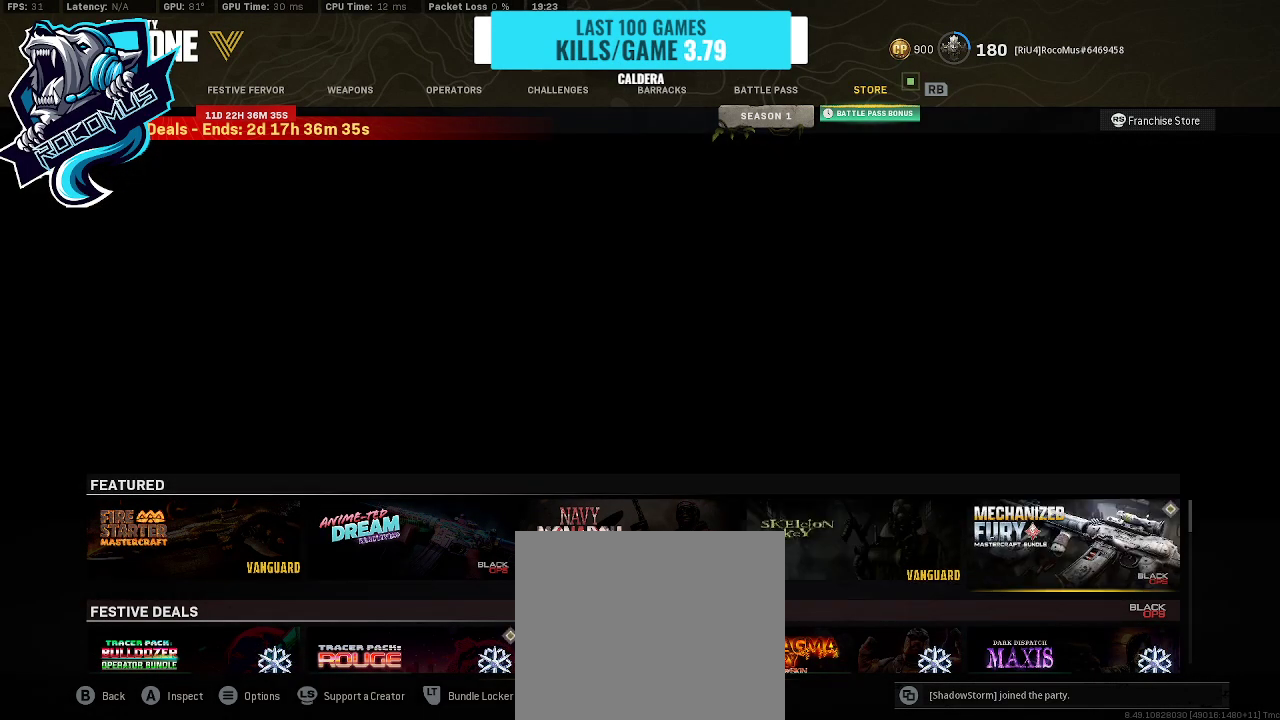
{"buttons": [], "left_stick": "center", "right_stick": "center", "events": [[67, "DPAD_RIGHT", "up"]]}
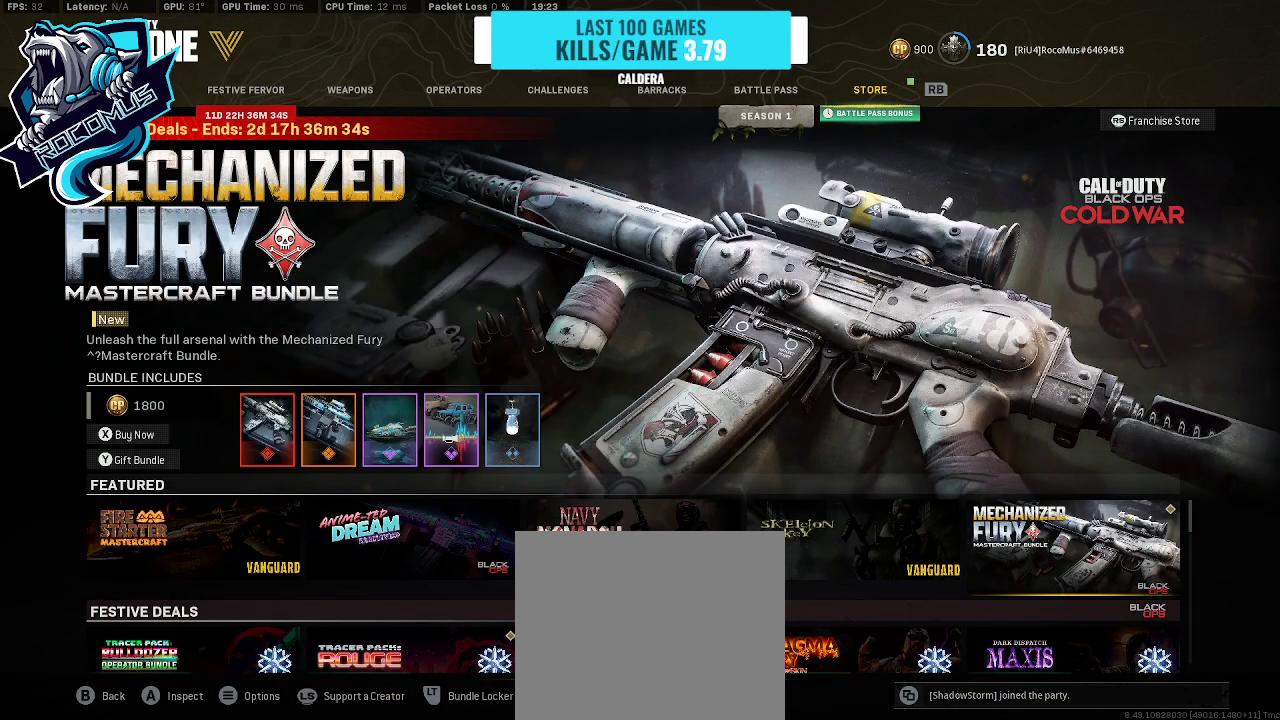
{"buttons": ["DPAD_DOWN"], "left_stick": "center", "right_stick": "center", "events": [[367, "DPAD_DOWN", "down"]]}
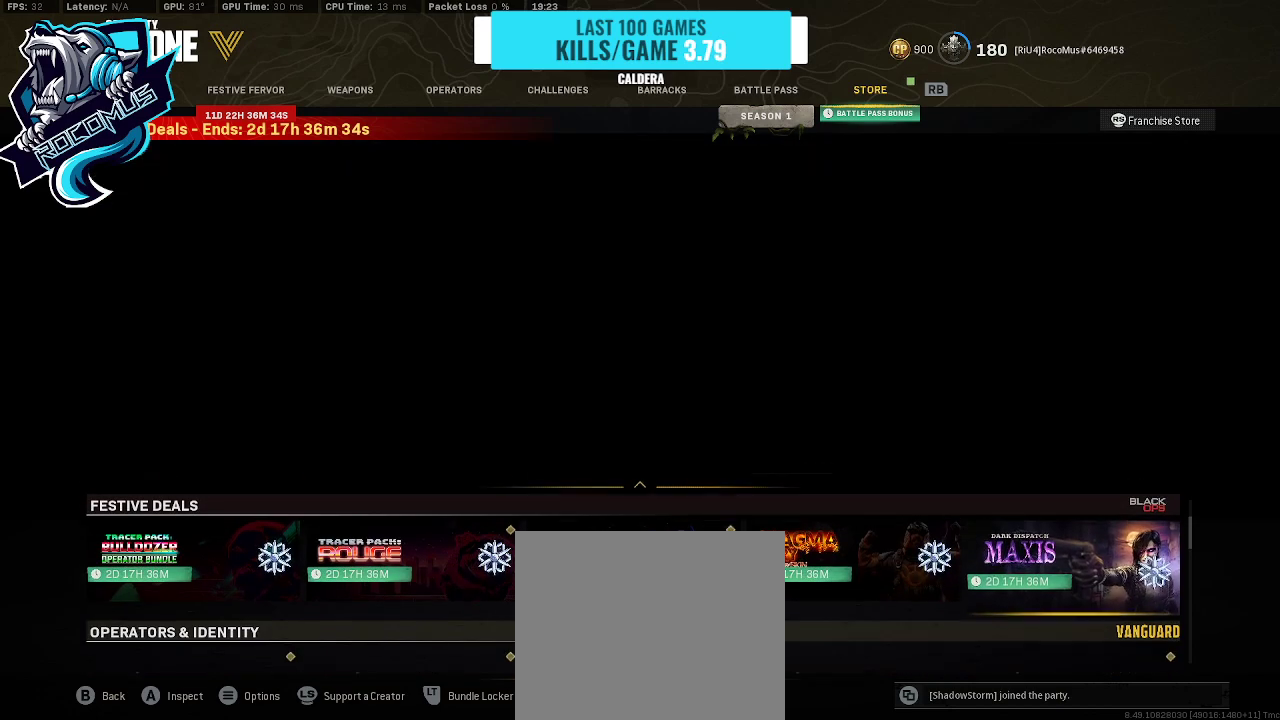
{"buttons": [], "left_stick": "center", "right_stick": "center", "events": [[33, "DPAD_DOWN", "up"]]}
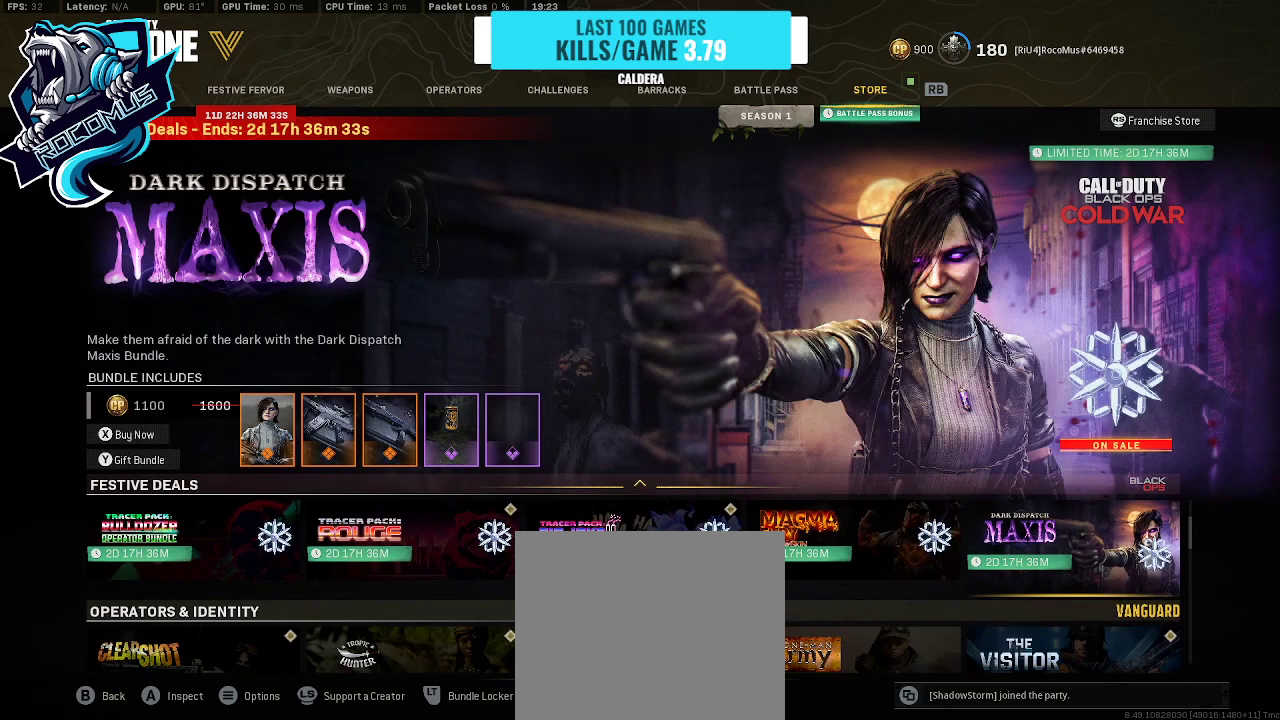
{"buttons": ["DPAD_LEFT"], "left_stick": "center", "right_stick": "center", "events": [[100, "DPAD_LEFT", "down"], [267, "DPAD_LEFT", "up"], [400, "DPAD_LEFT", "down"]]}
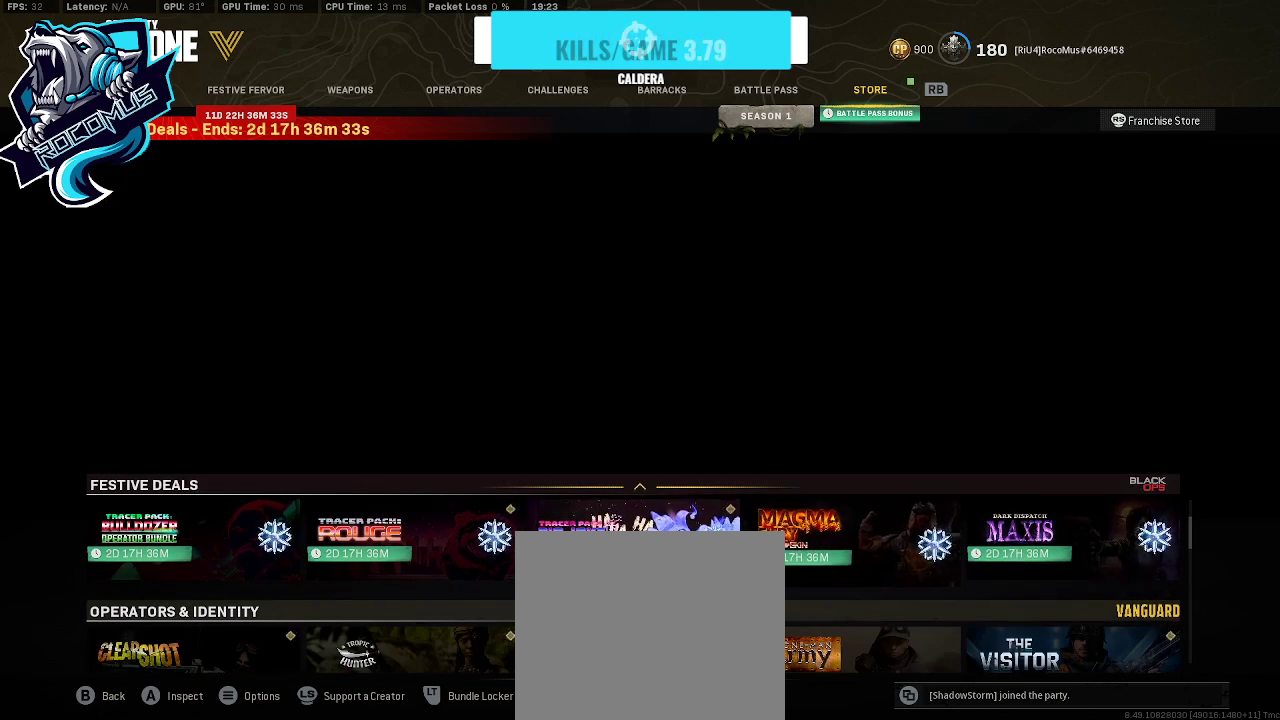
{"buttons": [], "left_stick": "center", "right_stick": "center", "events": [[67, "DPAD_LEFT", "up"], [300, "DPAD_DOWN", "down"], [433, "DPAD_DOWN", "up"]]}
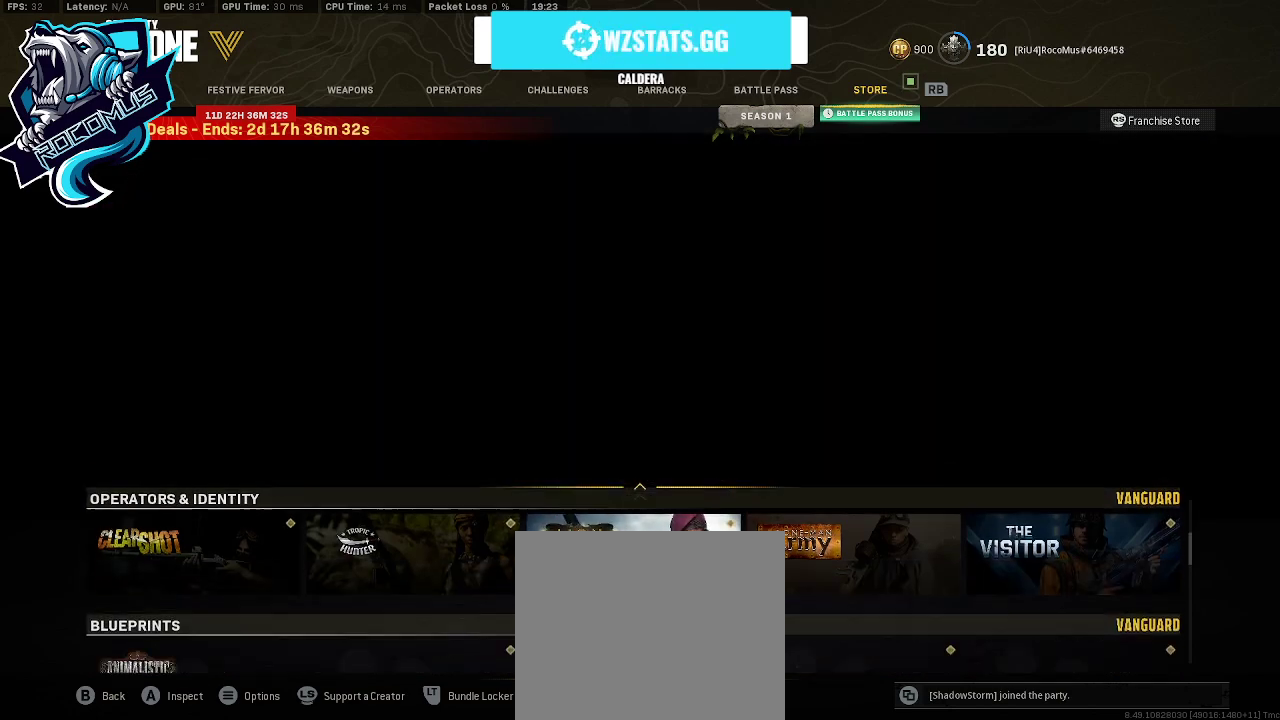
{"buttons": [], "left_stick": "center", "right_stick": "center", "events": [[167, "DPAD_LEFT", "down"], [267, "DPAD_LEFT", "up"]]}
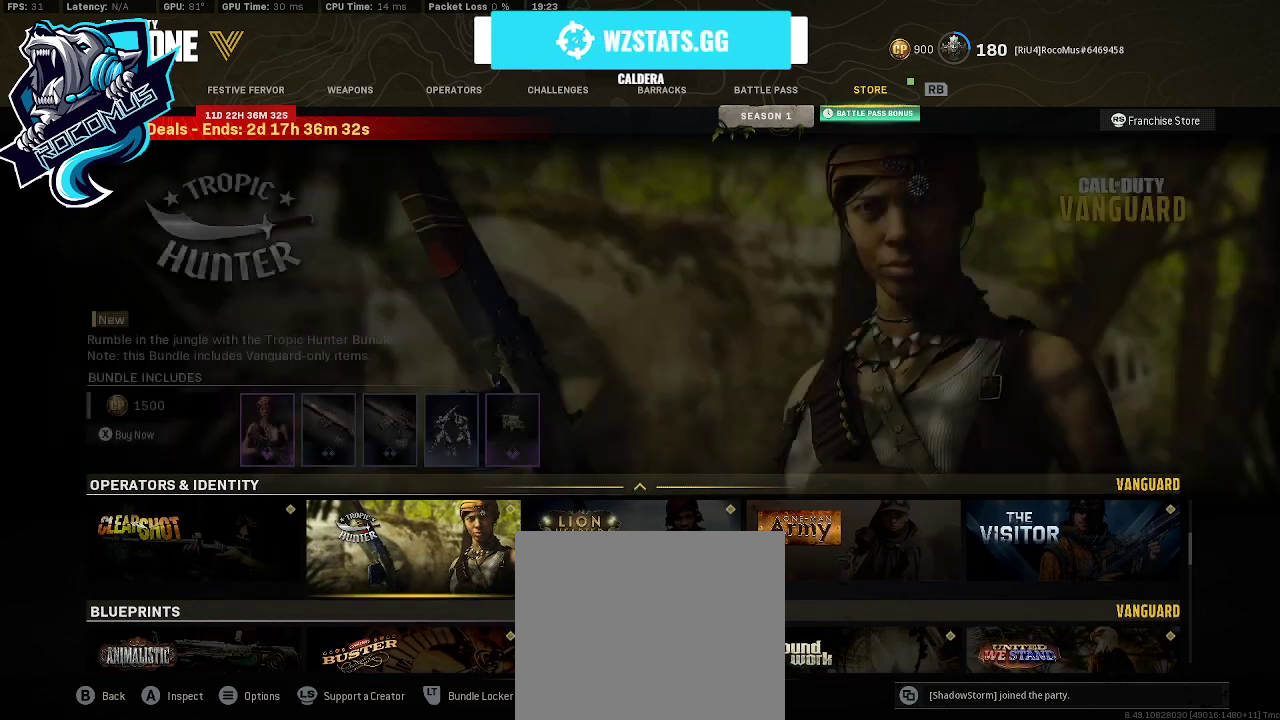
{"buttons": [], "left_stick": "center", "right_stick": "center", "events": []}
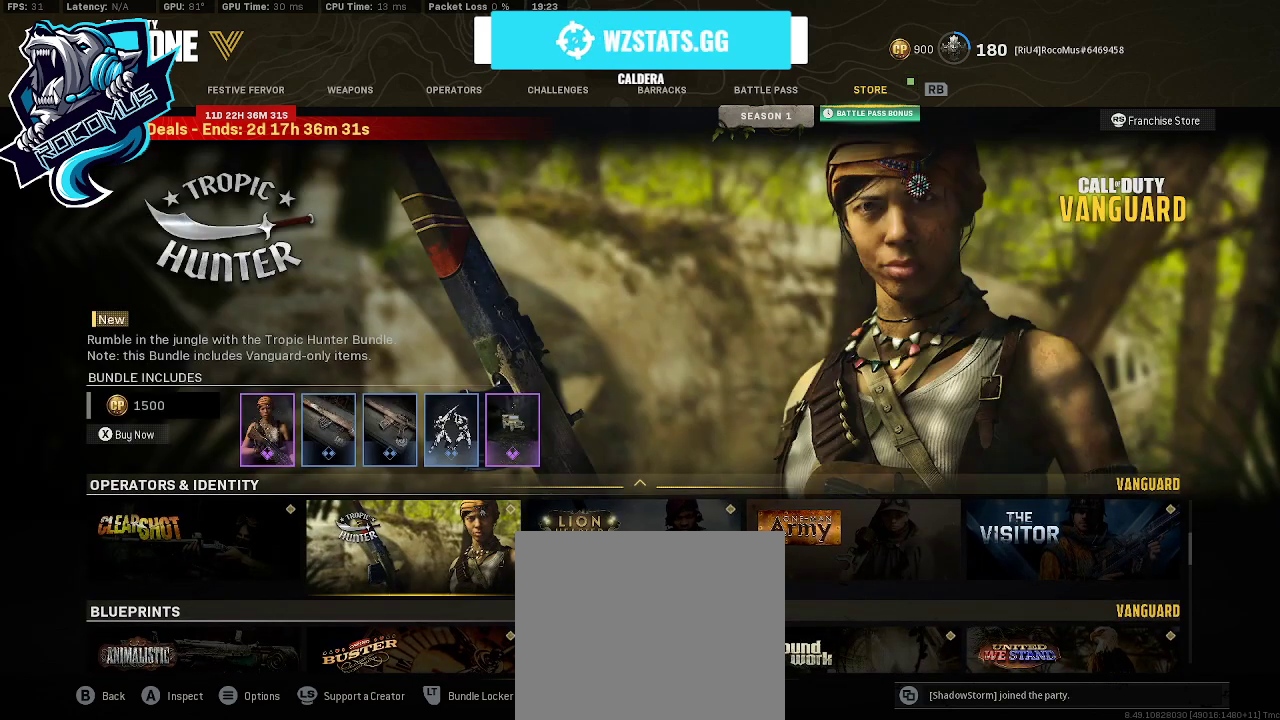
{"buttons": [], "left_stick": "center", "right_stick": "center", "events": []}
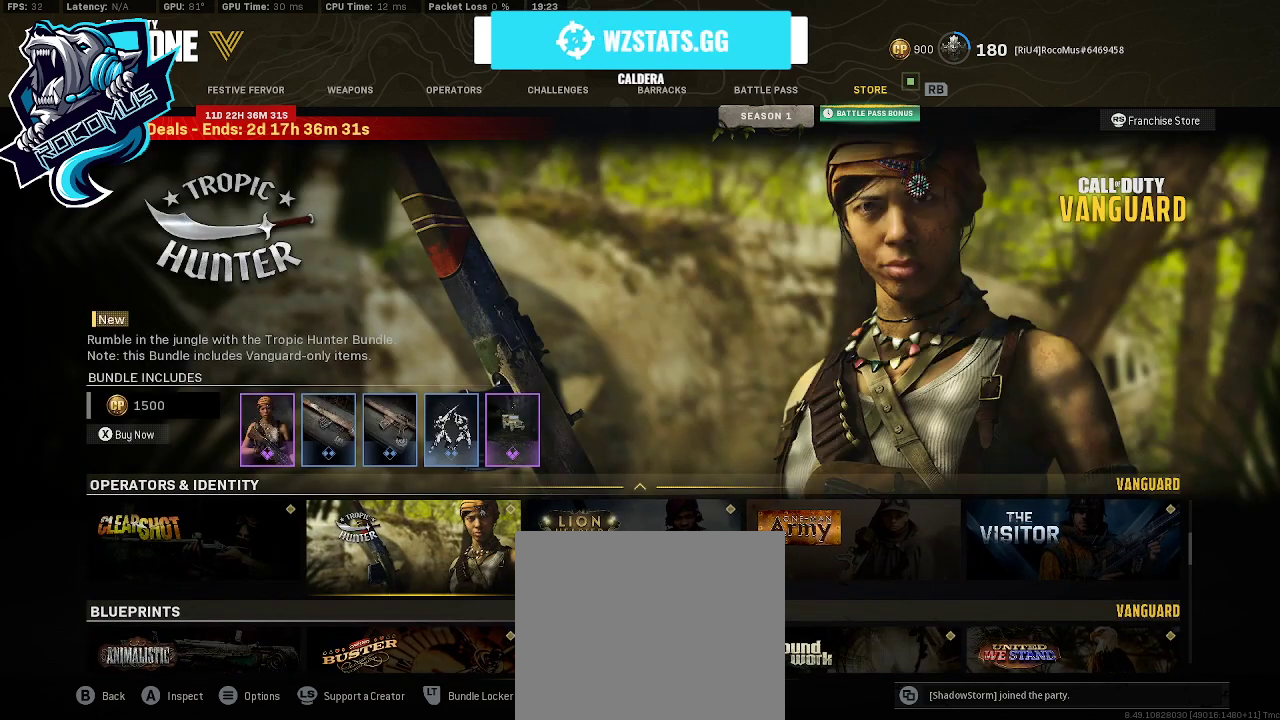
{"buttons": [], "left_stick": "center", "right_stick": "center", "events": []}
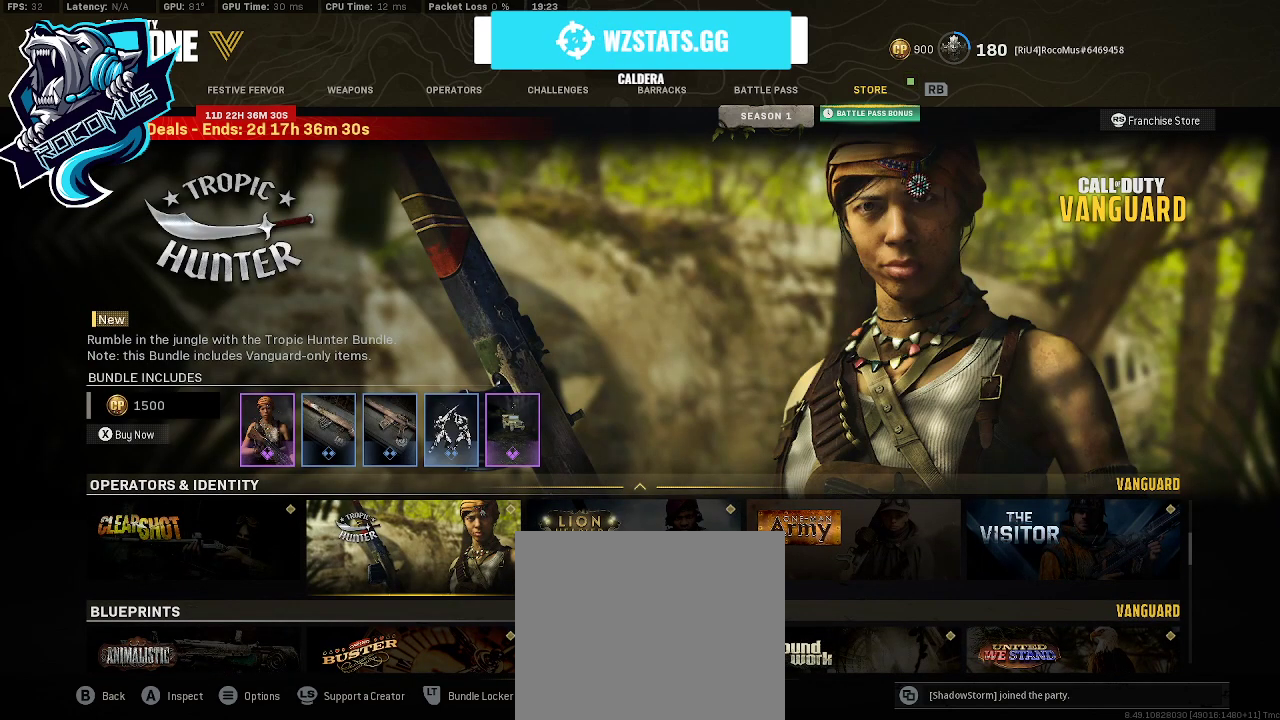
{"buttons": [], "left_stick": "center", "right_stick": "center", "events": [[67, "DPAD_LEFT", "down"], [200, "DPAD_LEFT", "up"]]}
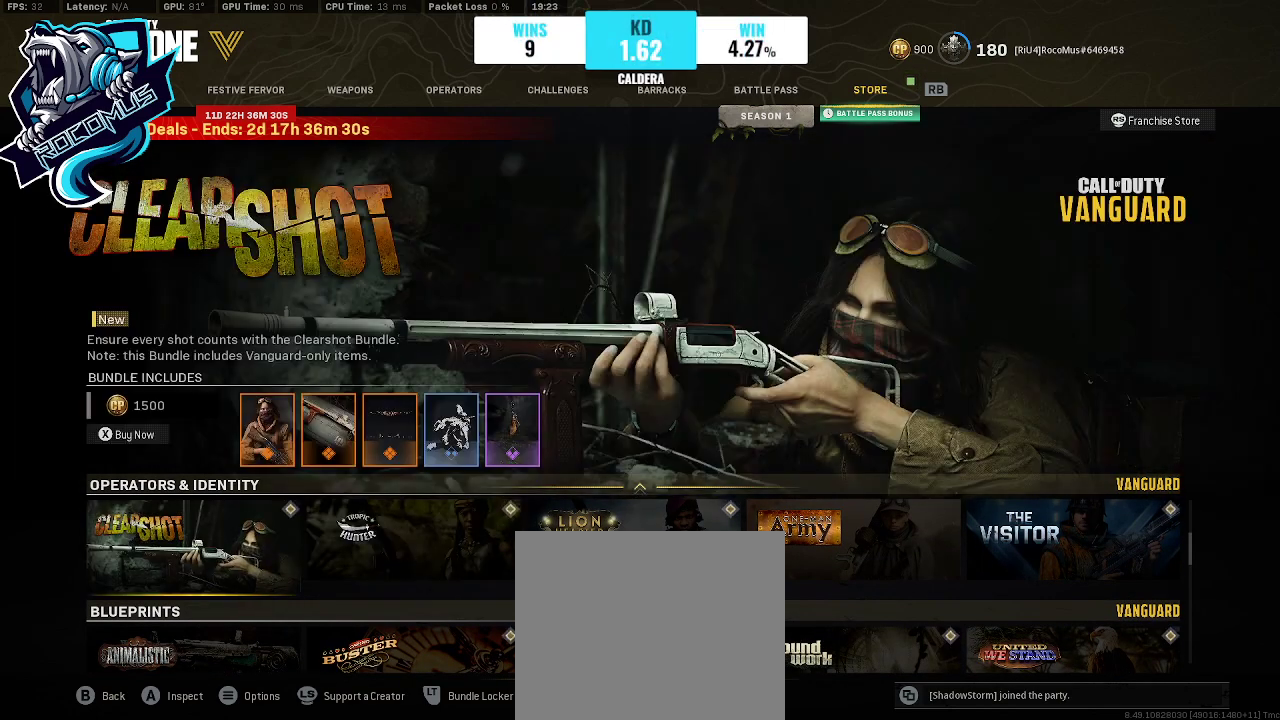
{"buttons": [], "left_stick": "center", "right_stick": "center", "events": []}
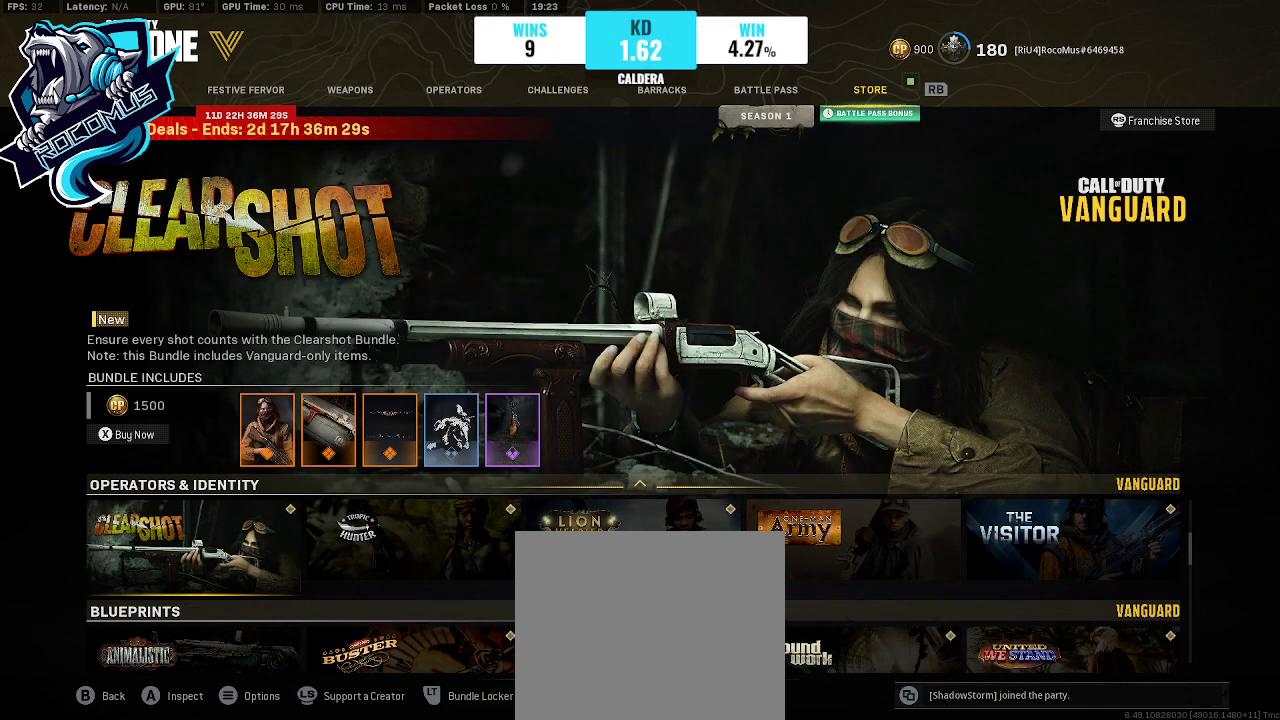
{"buttons": [], "left_stick": "center", "right_stick": "center", "events": []}
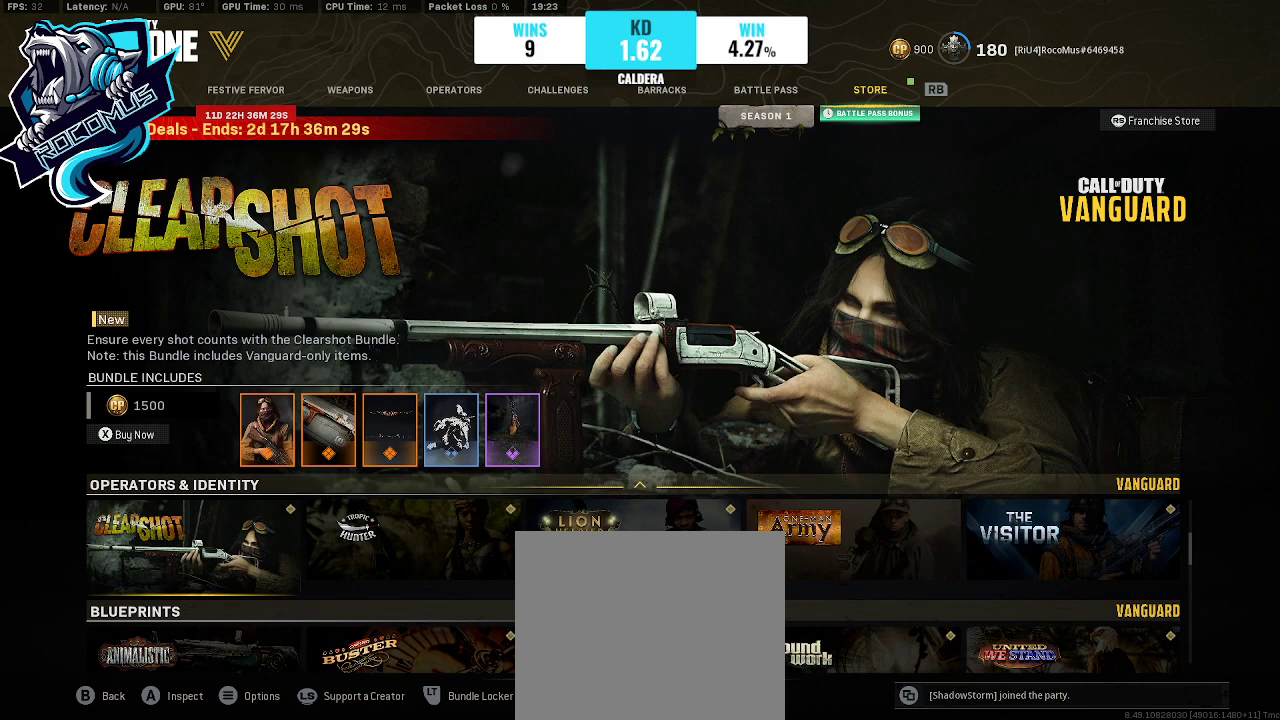
{"buttons": [], "left_stick": "center", "right_stick": "center", "events": []}
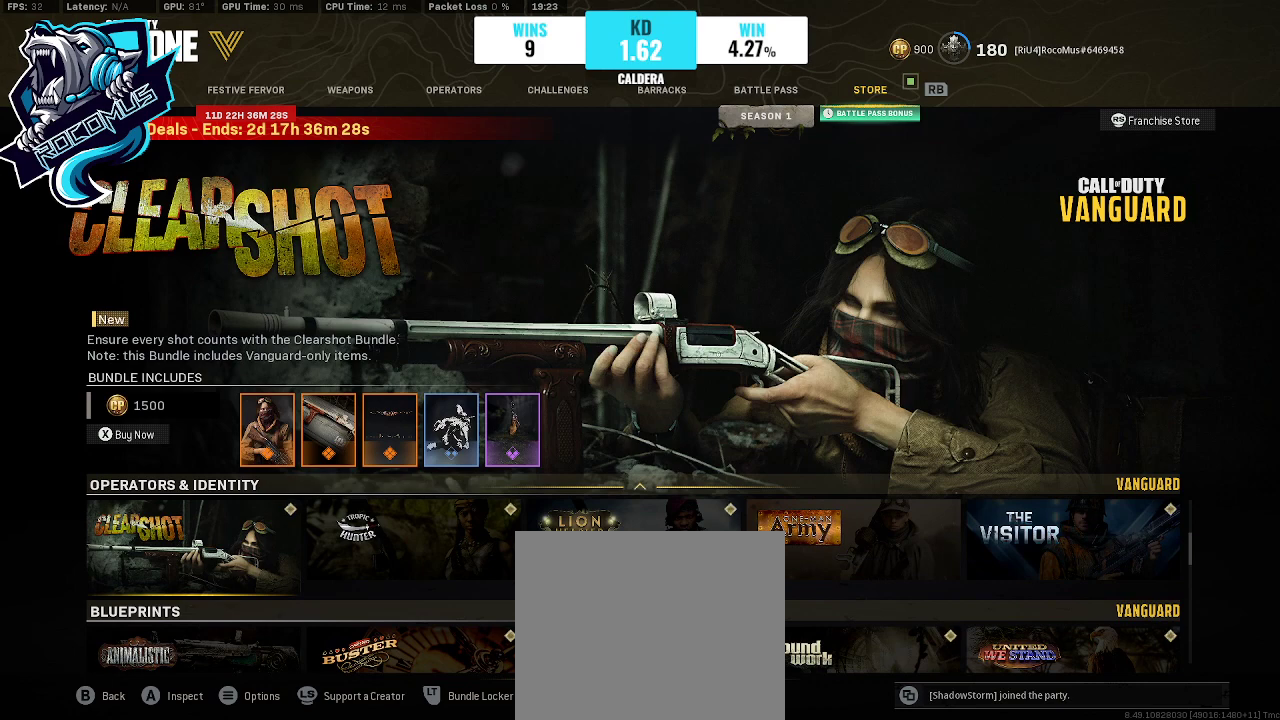
{"buttons": [], "left_stick": "center", "right_stick": "center", "events": []}
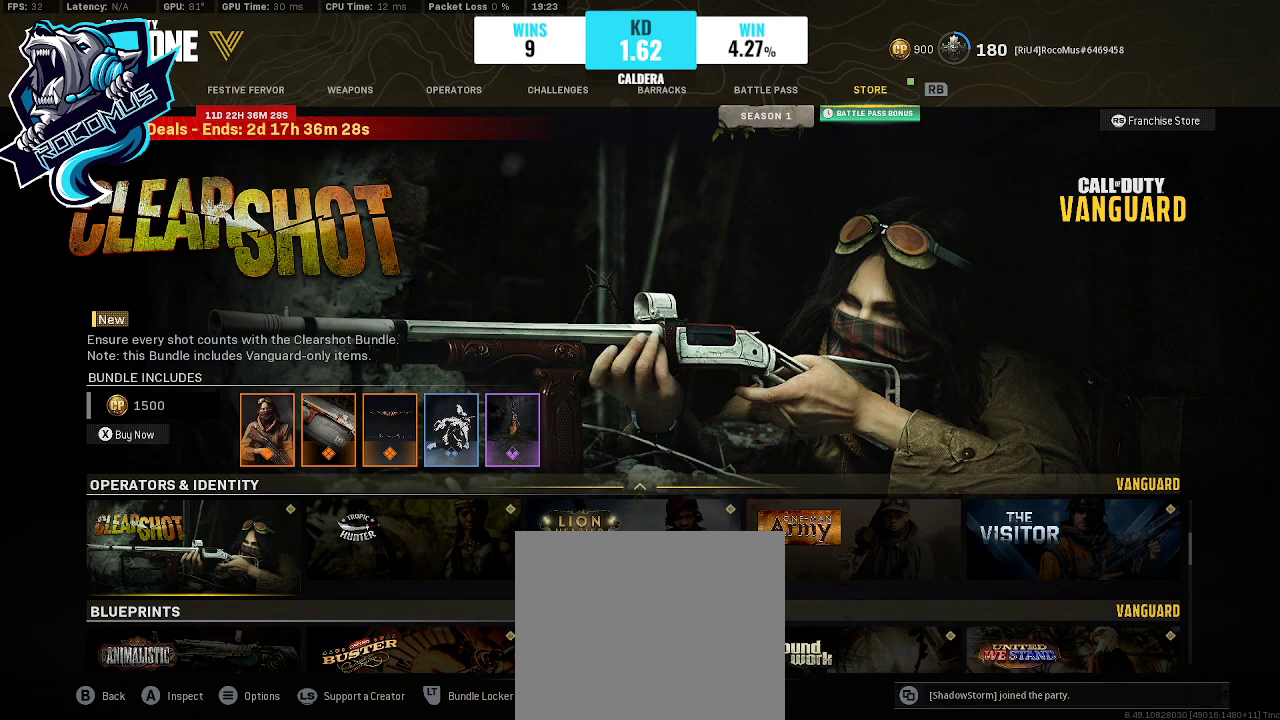
{"buttons": [], "left_stick": "center", "right_stick": "center", "events": []}
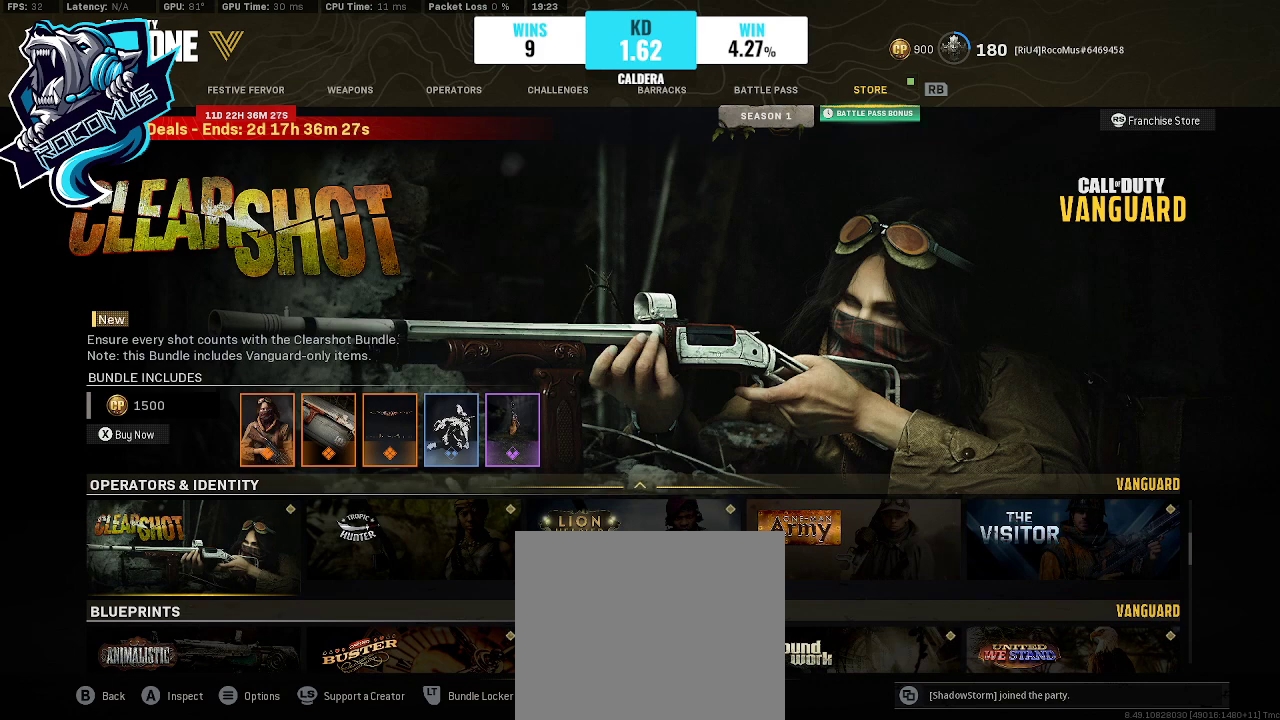
{"buttons": [], "left_stick": "center", "right_stick": "center", "events": [[233, "CROSS", "down"], [400, "CROSS", "up"]]}
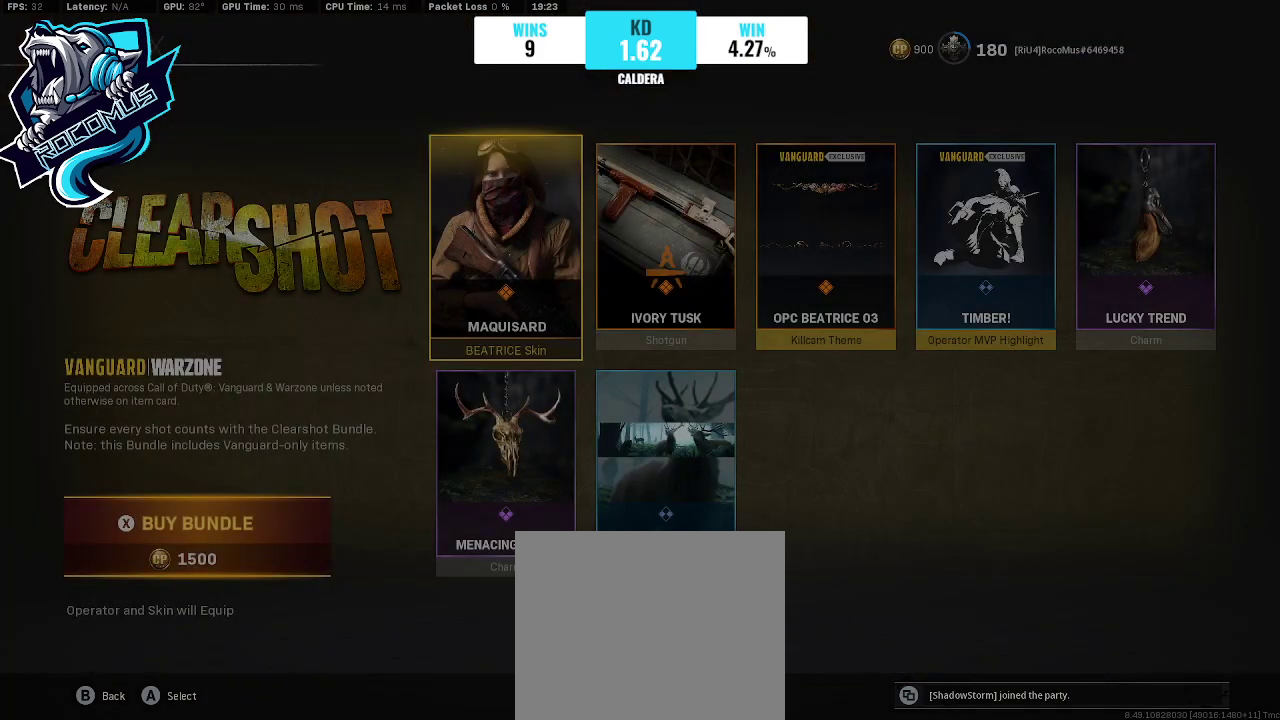
{"buttons": [], "left_stick": "center", "right_stick": "center", "events": [[300, "DPAD_RIGHT", "down"], [467, "DPAD_RIGHT", "up"]]}